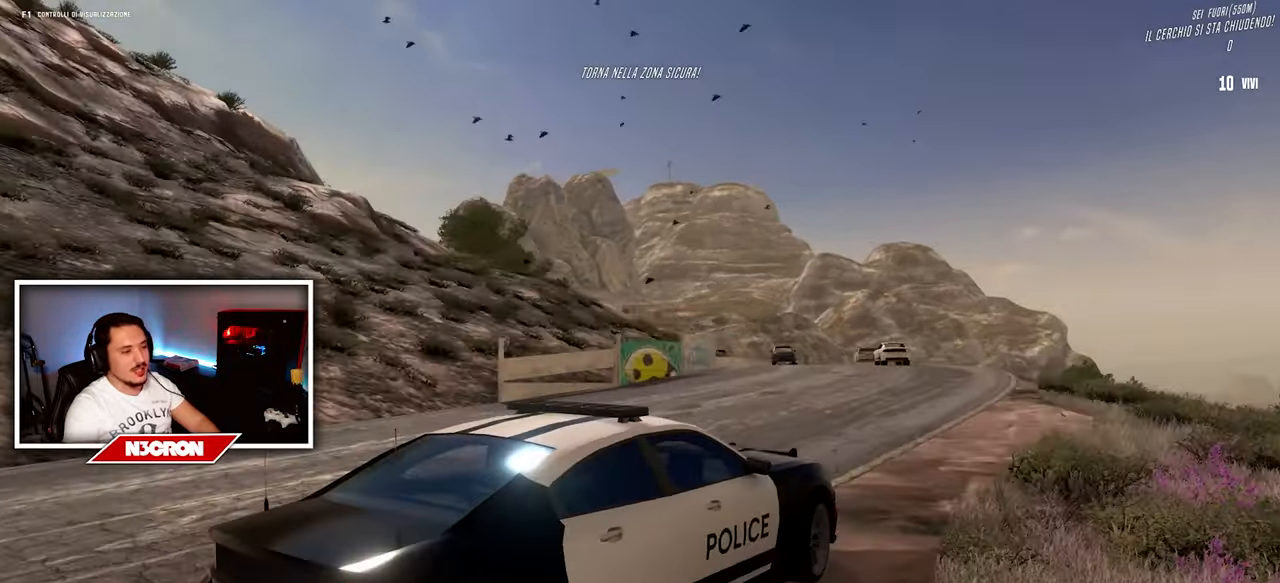
Gameplay with keyboard and mouse; each line is a JSON object with the keys and mouse buttons held at the frame after it. "events" lists presses ("down") and releases ("up") of "a", "ctrl", "d", "e", "f", "q", "r", "s", "shift", "space", "tab", "w", "mouse_left", "mouse_wheel", "mouse_right", "mouse_mb4" and "mouse_mb5" between this image and that frame as [ms after this image, input, new state], when the widget could be followed in between. "mouse_left", "mouse_wheel", "mouse_right", "mouse_mb4", "mouse_mb5" = the "left", "wheel", "right", "mb4", "mb5" buttons of the "mouse" list. No other keys are recorded. "wheel" means that the mouse wheel is clicked or scrolled. Mouse movement is not recorded.
{"keys": ["a", "w"], "mouse": [], "events": [[167, "a", "up"], [484, "a", "down"]]}
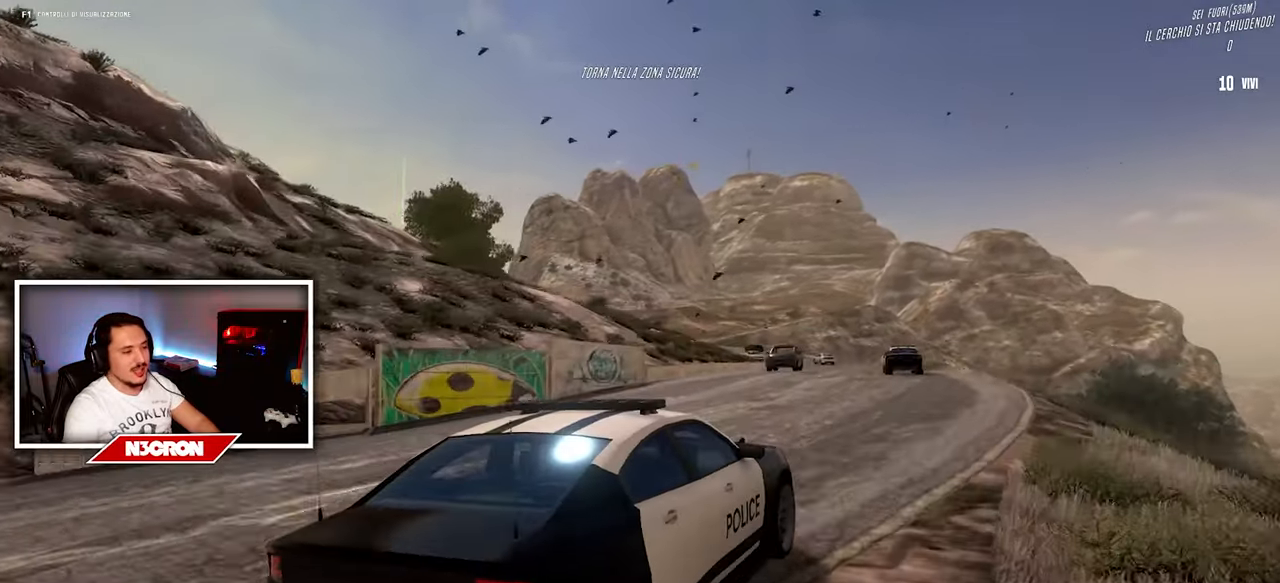
{"keys": ["w"], "mouse": [], "events": [[234, "a", "up"]]}
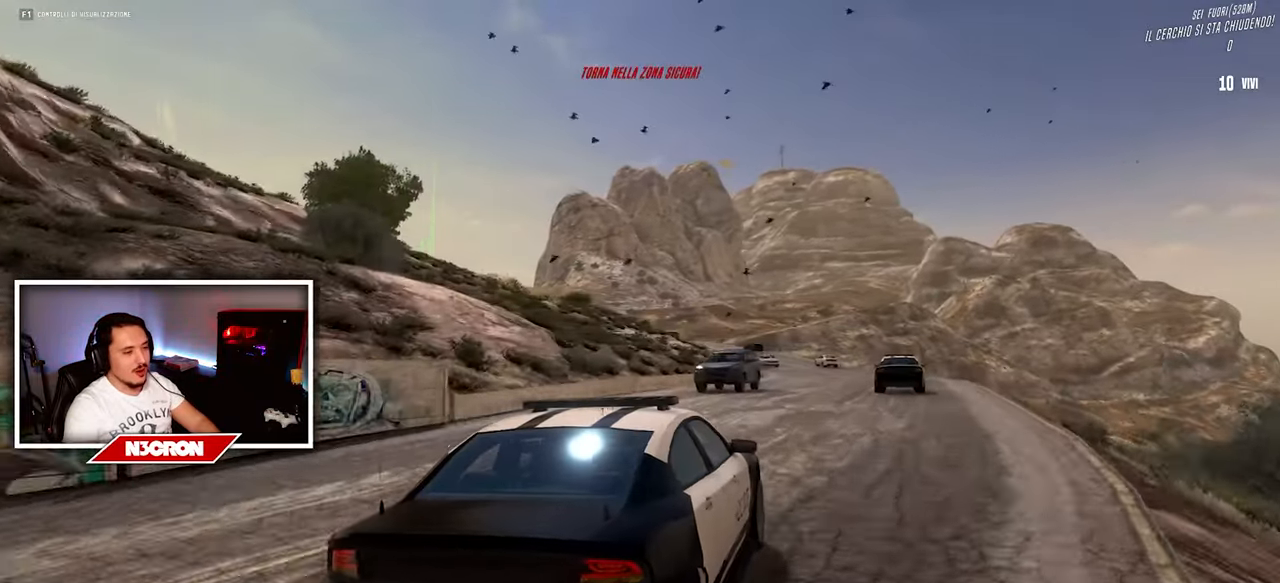
{"keys": ["w"], "mouse": [], "events": []}
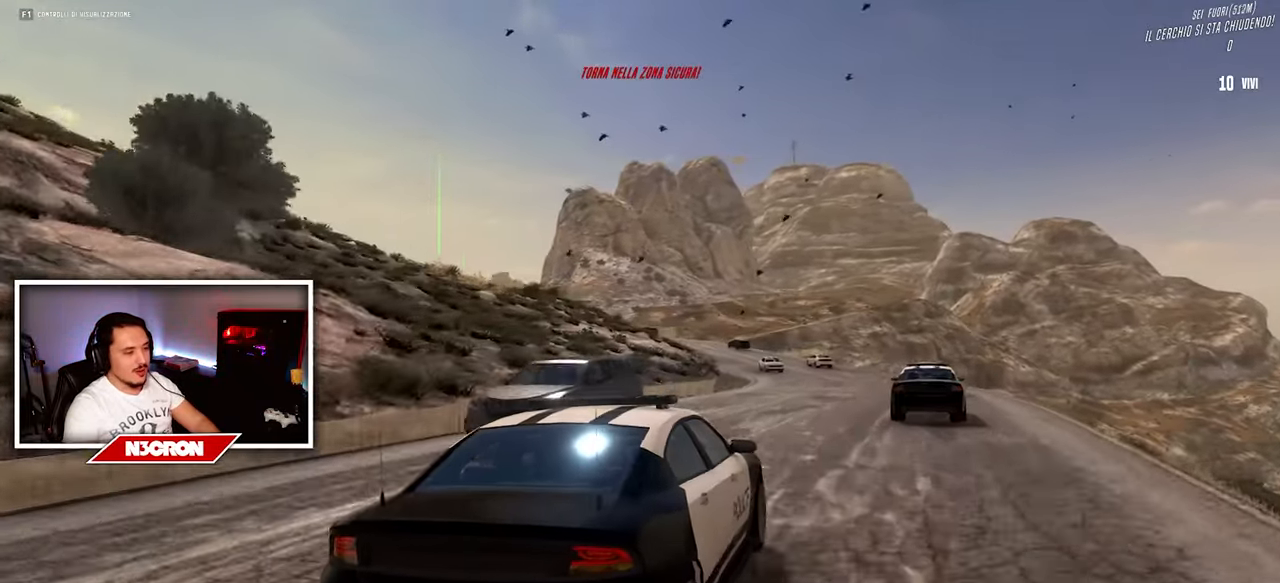
{"keys": ["w"], "mouse": [], "events": []}
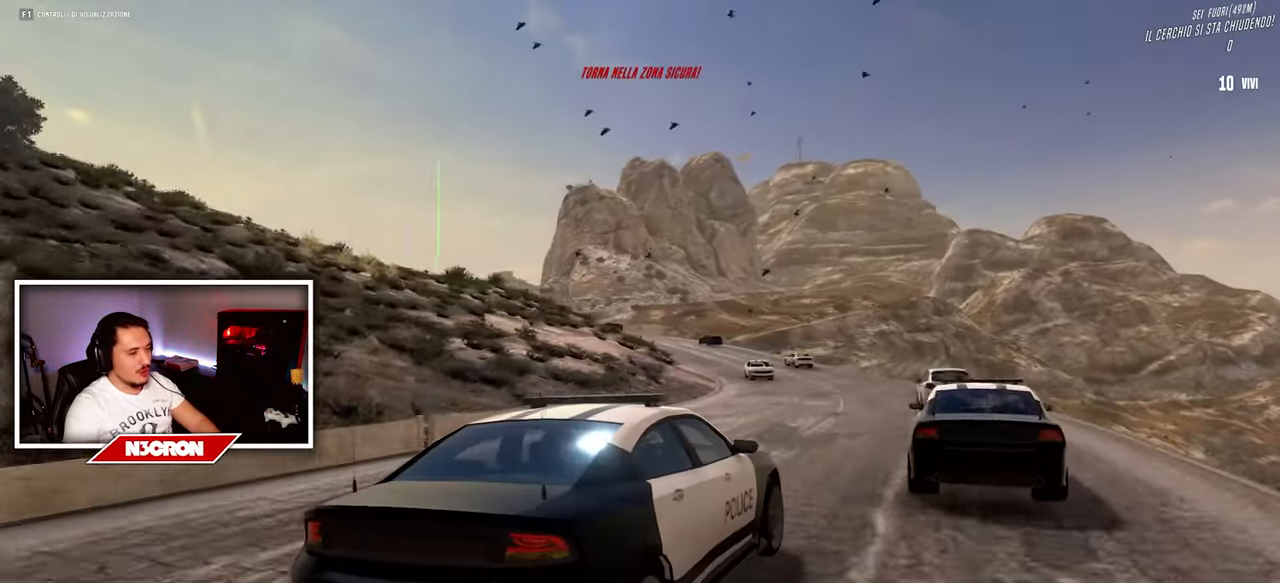
{"keys": [], "mouse": [], "events": [[100, "a", "down"], [284, "w", "up"], [334, "a", "up"]]}
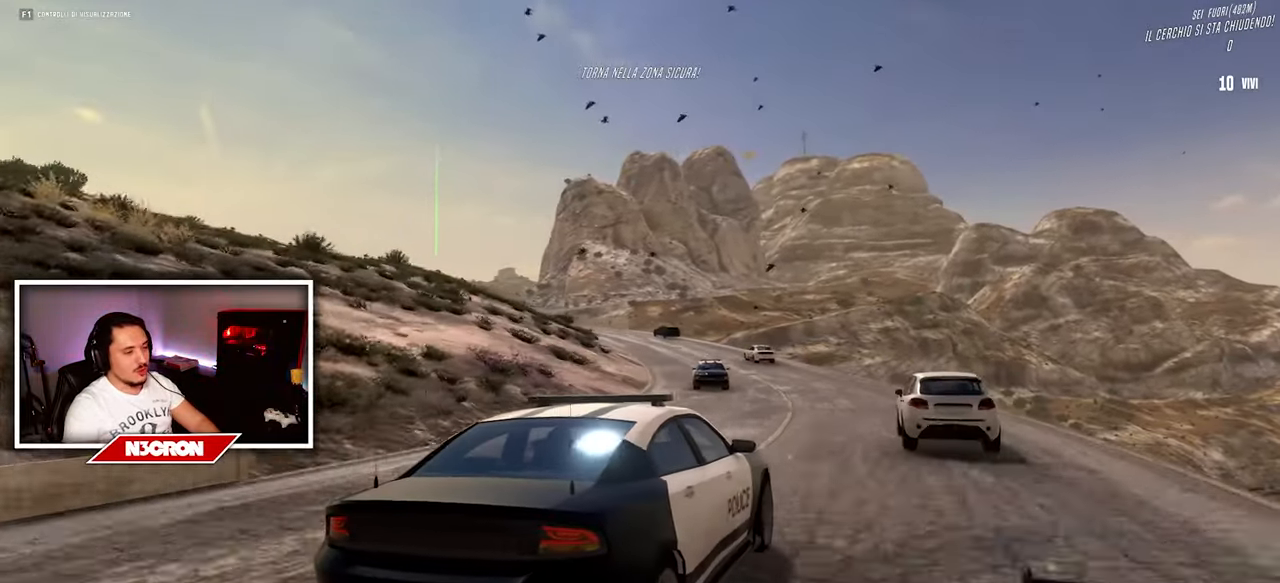
{"keys": ["a", "w"], "mouse": [], "events": [[134, "w", "down"], [300, "a", "down"]]}
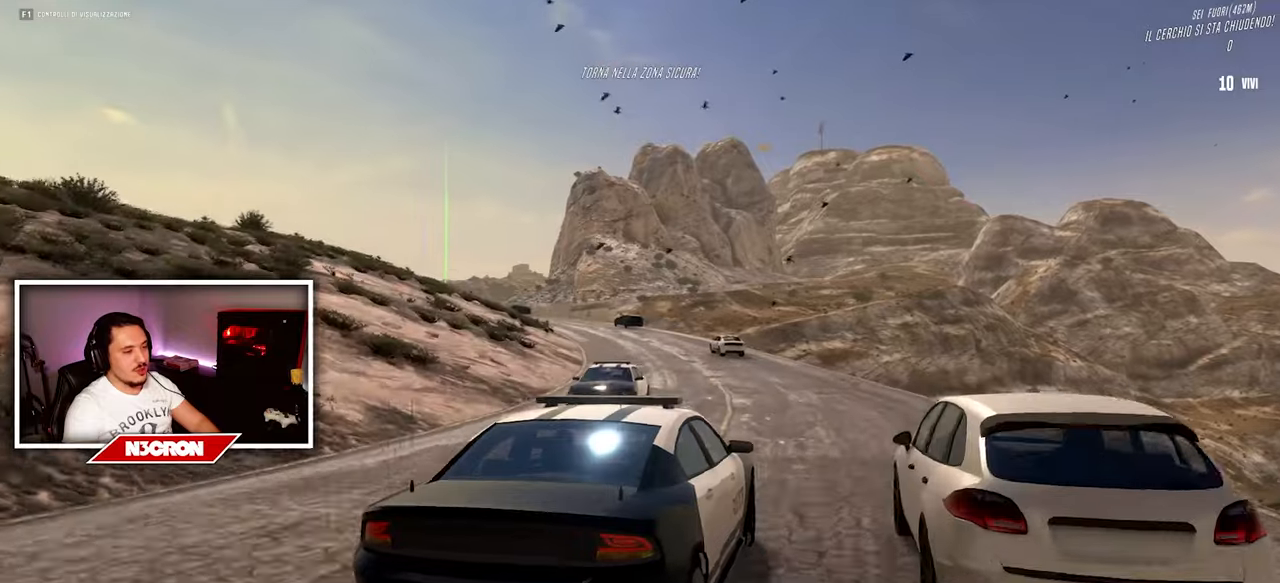
{"keys": ["w"], "mouse": [], "events": [[266, "a", "up"], [333, "d", "down"], [483, "d", "up"]]}
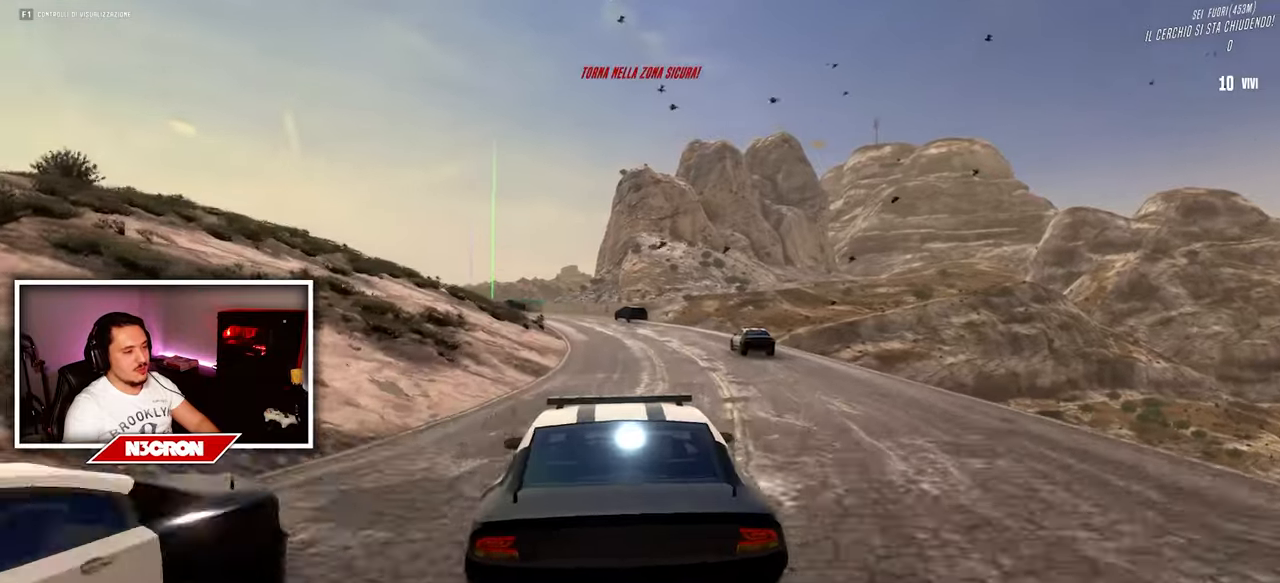
{"keys": ["a", "w"], "mouse": [], "events": [[500, "a", "down"]]}
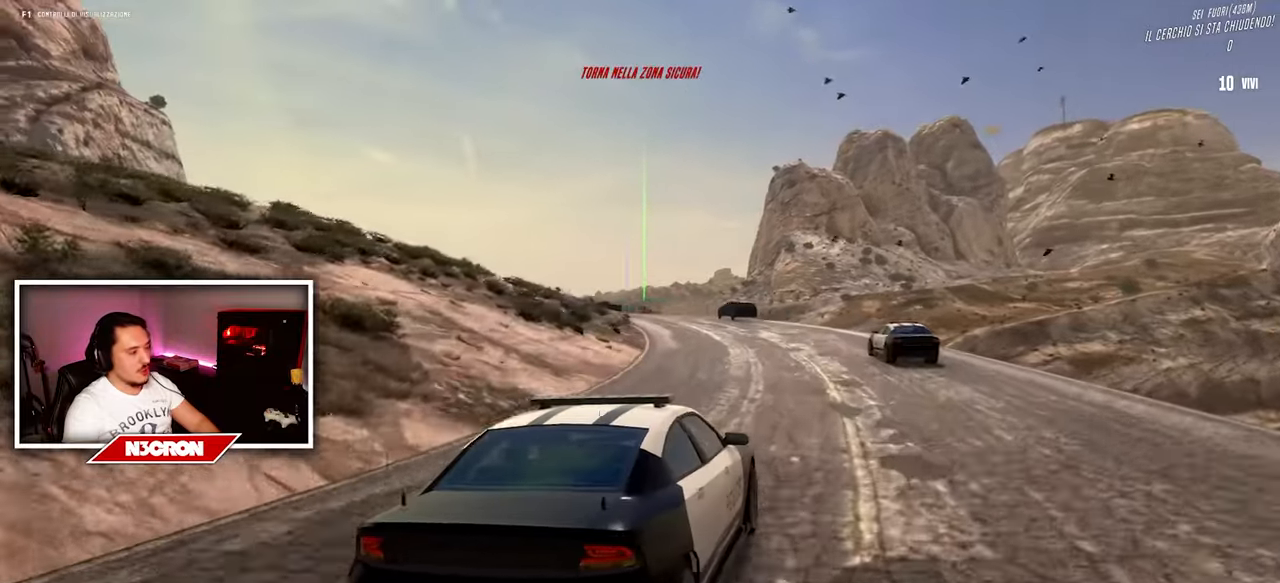
{"keys": ["w"], "mouse": [], "events": [[233, "a", "up"]]}
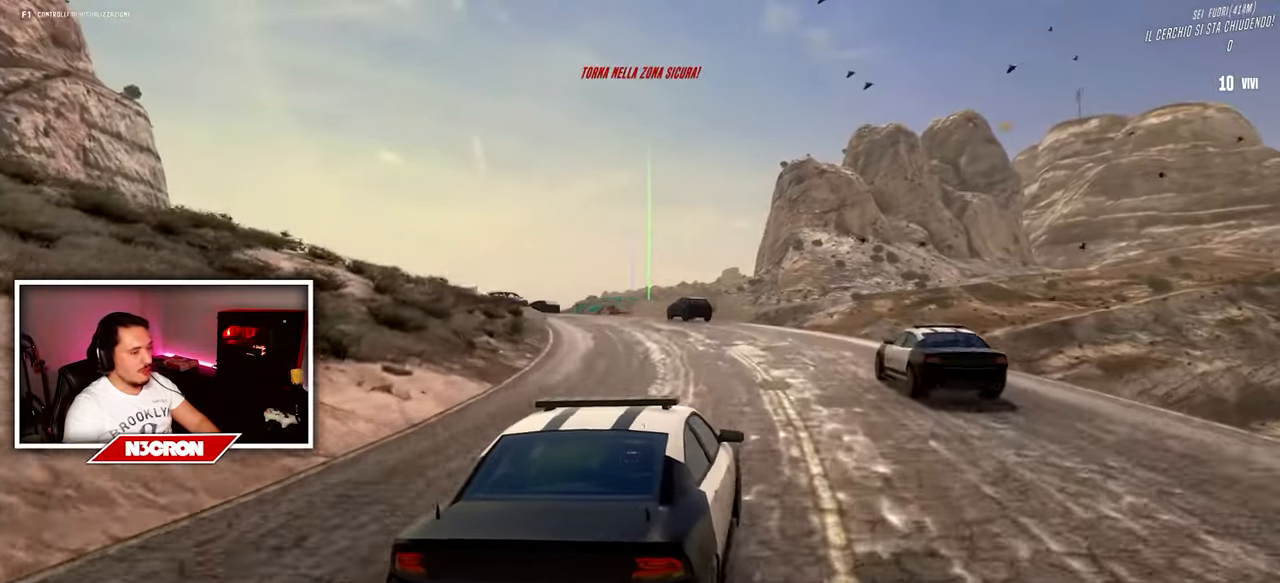
{"keys": ["a", "w"], "mouse": [], "events": [[116, "a", "down"]]}
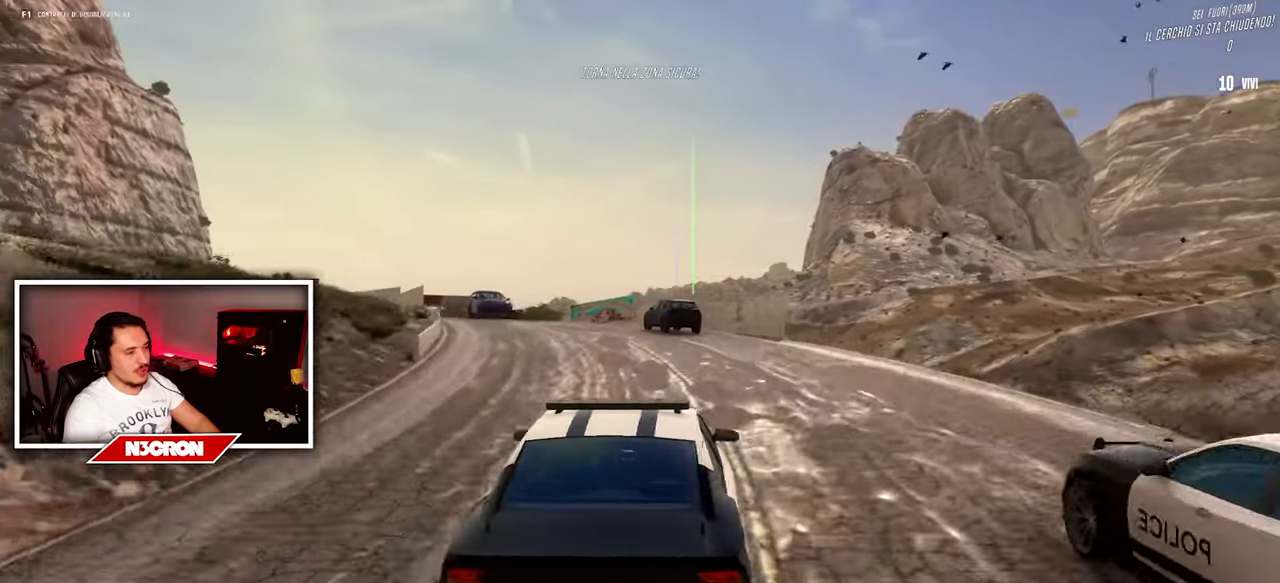
{"keys": ["d", "w"], "mouse": [], "events": [[166, "a", "up"], [383, "d", "down"]]}
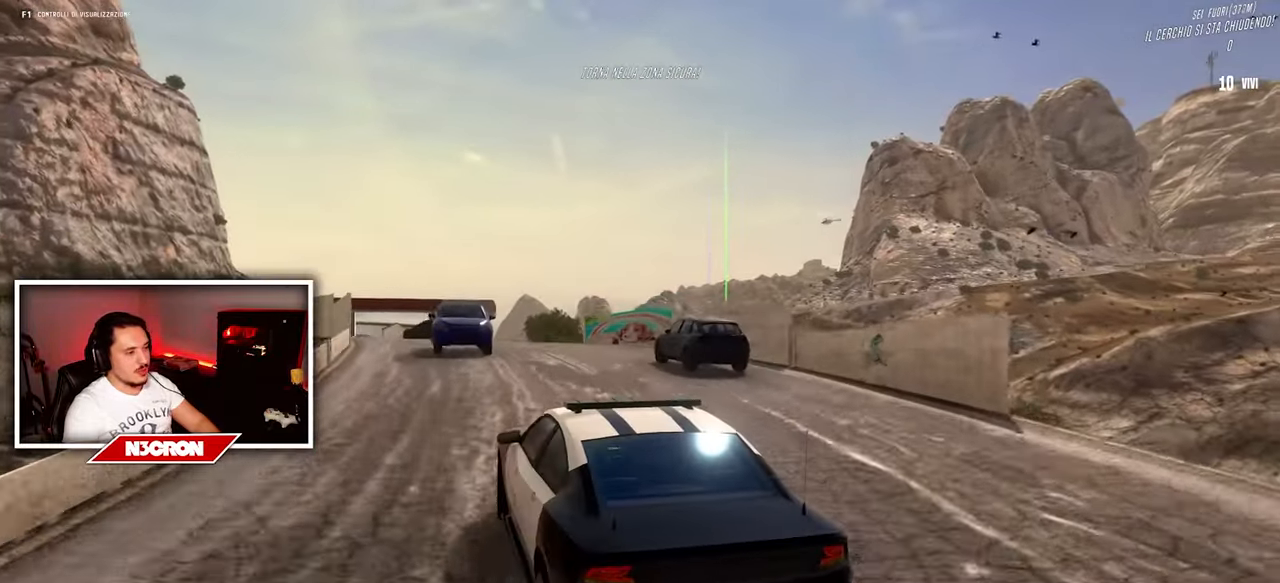
{"keys": ["a", "w"], "mouse": [], "events": [[33, "d", "up"], [300, "a", "down"]]}
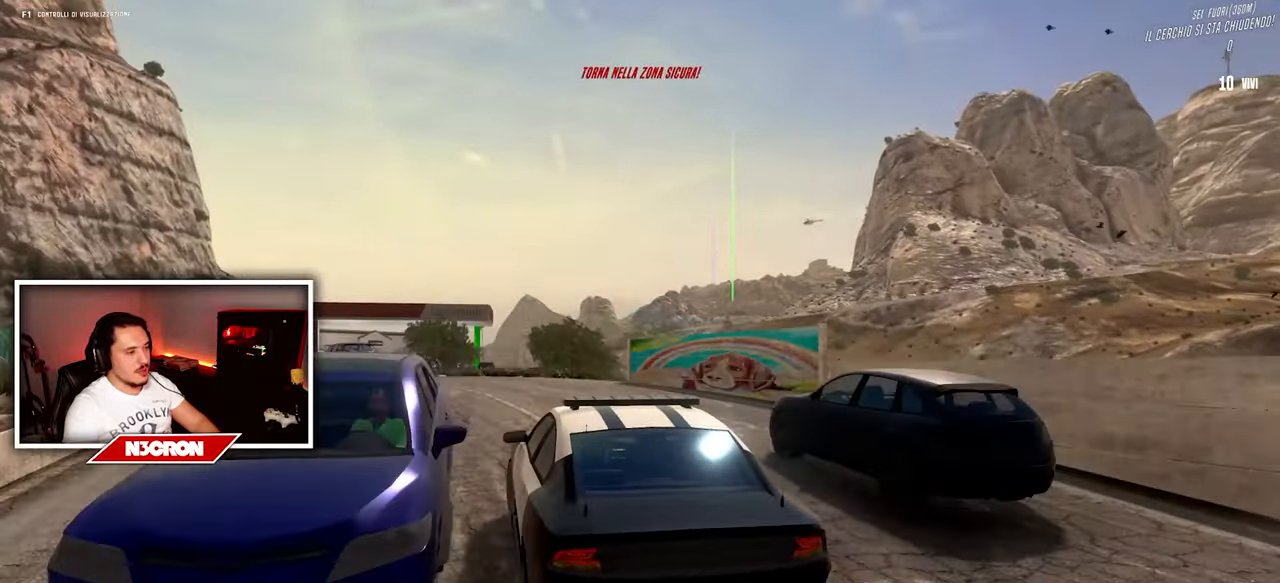
{"keys": ["d", "w"], "mouse": [], "events": [[33, "a", "up"], [83, "d", "down"]]}
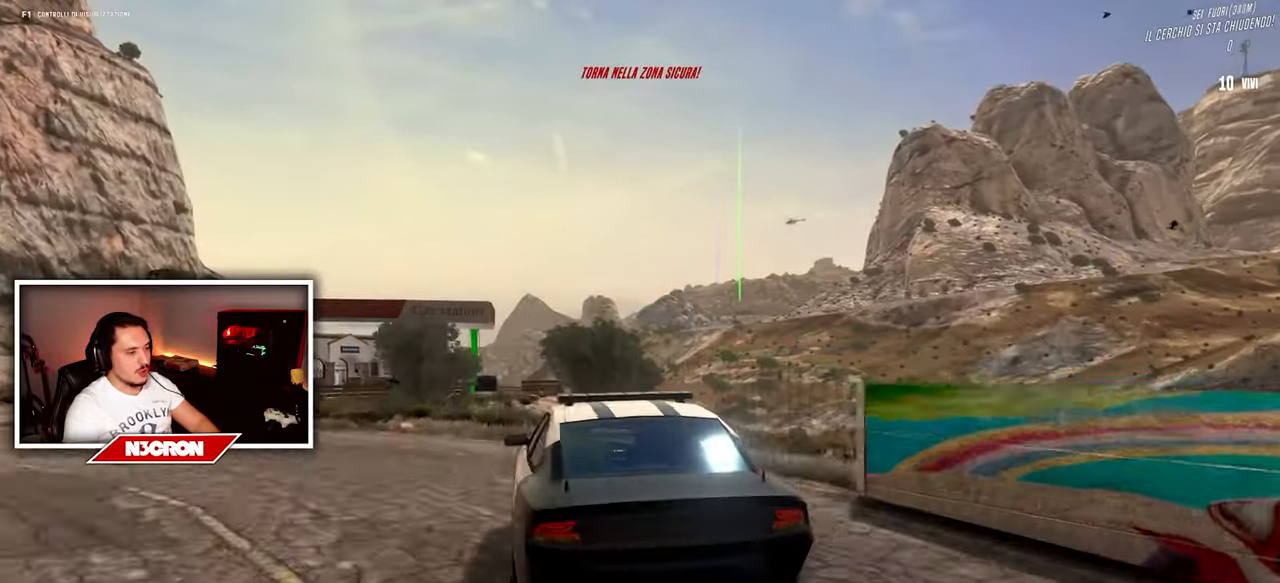
{"keys": ["w"], "mouse": [], "events": [[50, "d", "up"], [150, "d", "down"], [400, "d", "up"]]}
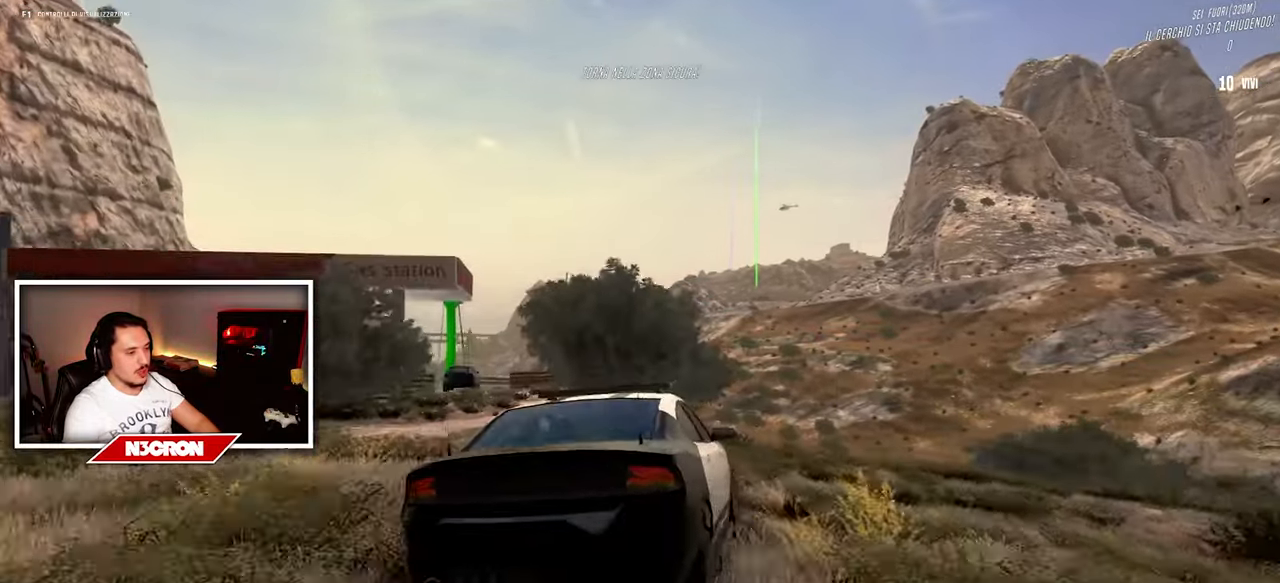
{"keys": ["w"], "mouse": [], "events": [[116, "a", "down"], [450, "a", "up"]]}
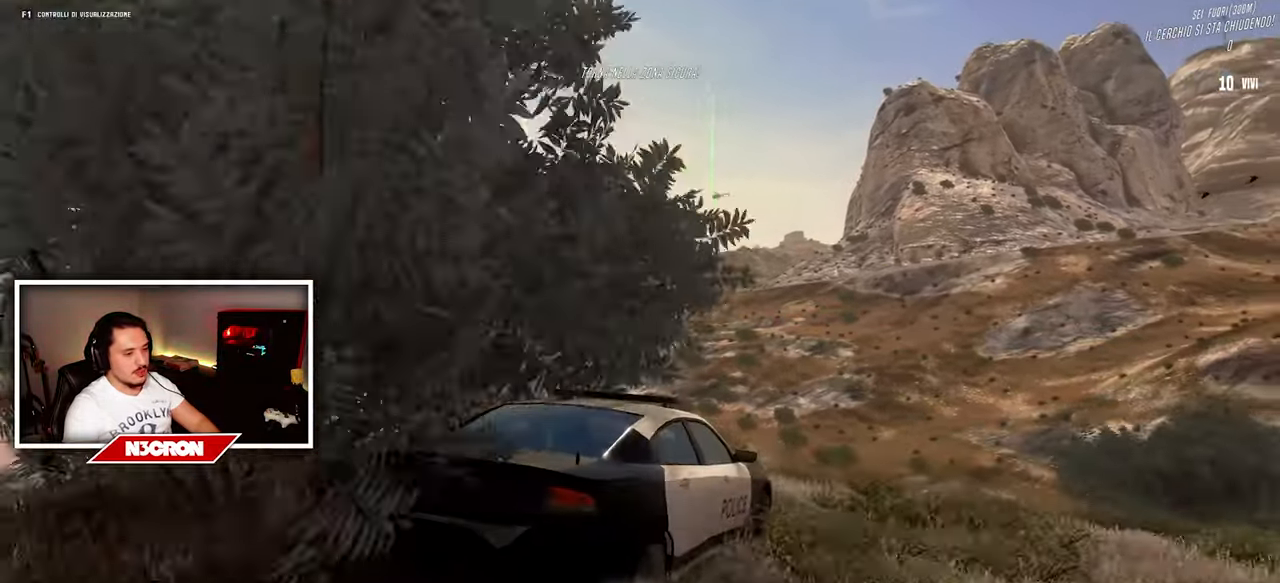
{"keys": ["w"], "mouse": [], "events": [[66, "a", "down"], [300, "a", "up"]]}
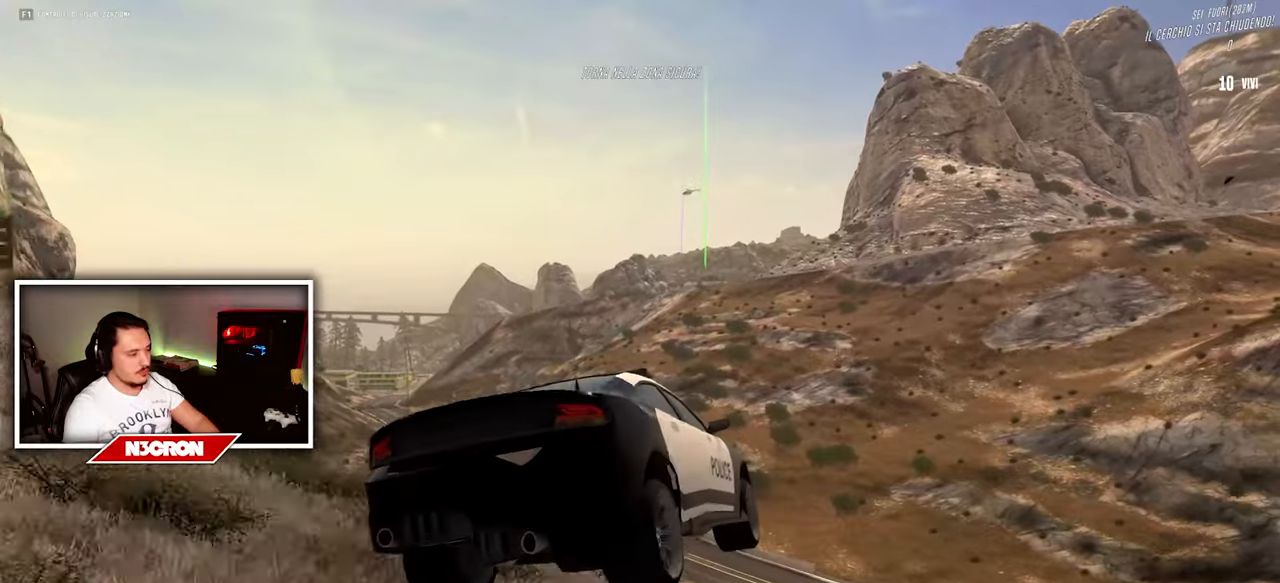
{"keys": ["d", "w"], "mouse": [], "events": [[400, "d", "down"]]}
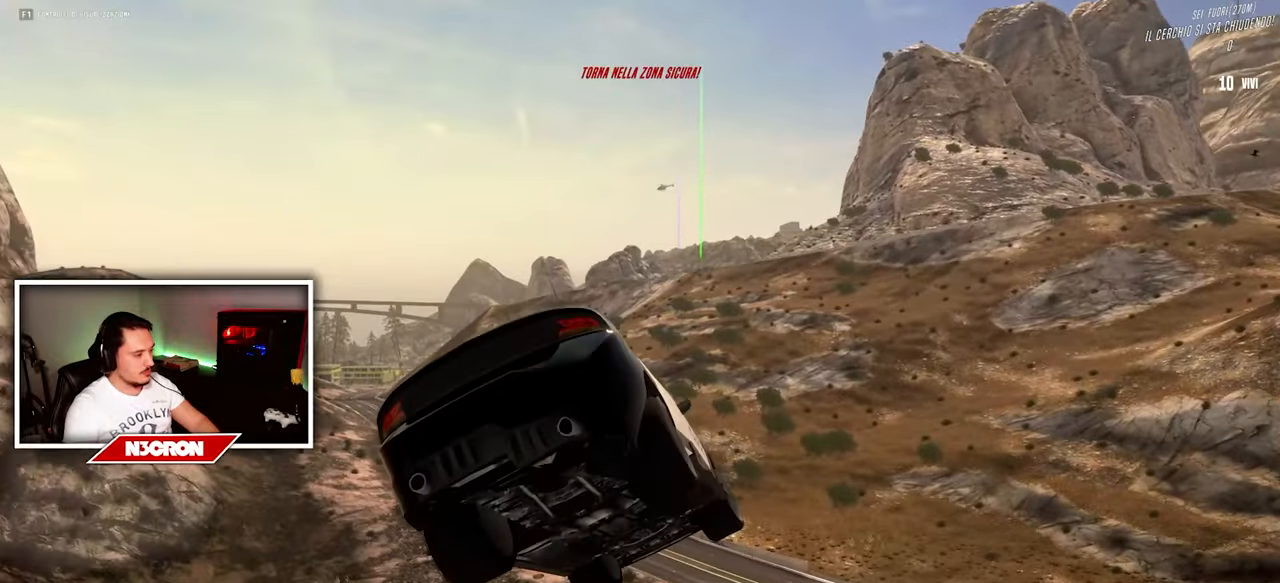
{"keys": ["w"], "mouse": [], "events": [[100, "d", "up"], [317, "d", "down"], [400, "d", "up"]]}
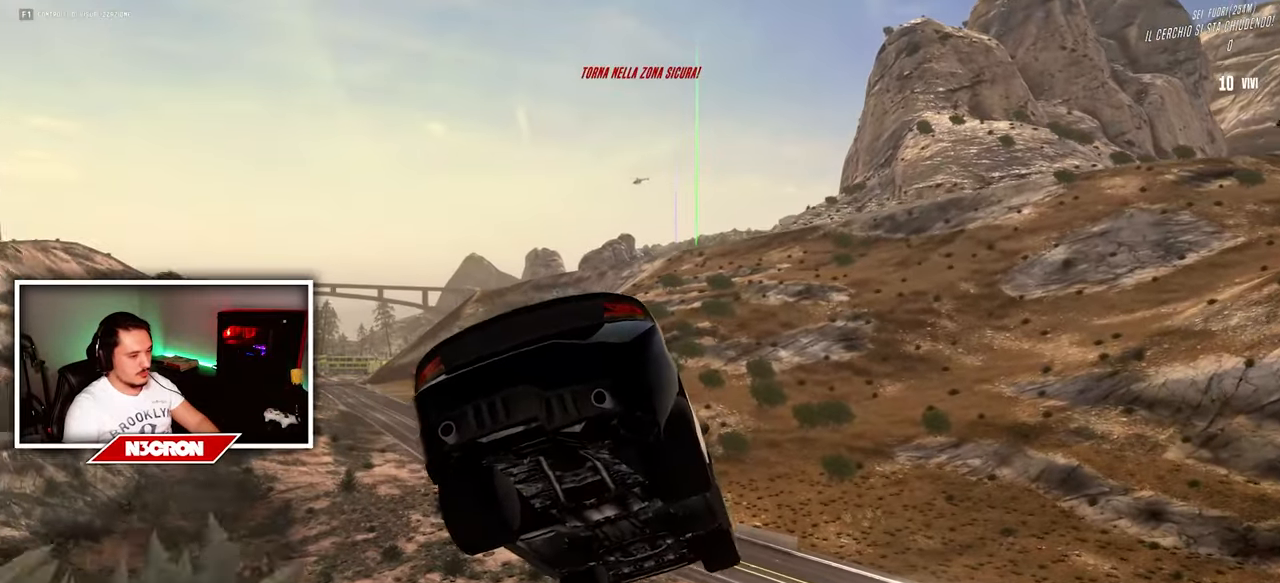
{"keys": ["w"], "mouse": [], "events": [[283, "a", "down"], [333, "a", "up"], [400, "d", "down"], [467, "d", "up"]]}
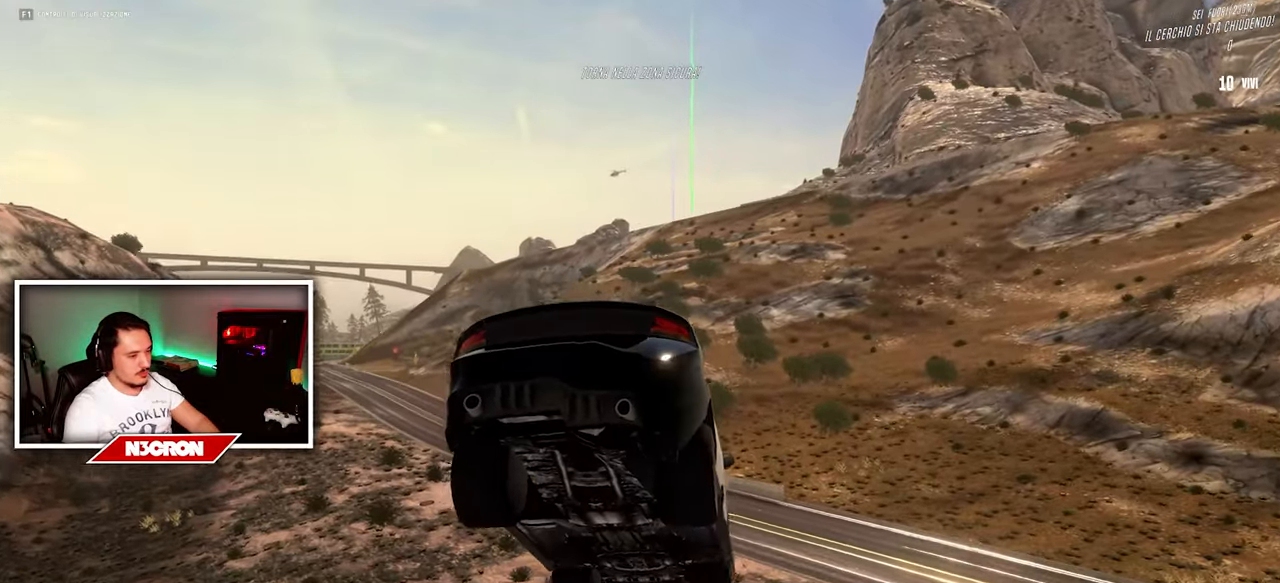
{"keys": ["w"], "mouse": [], "events": []}
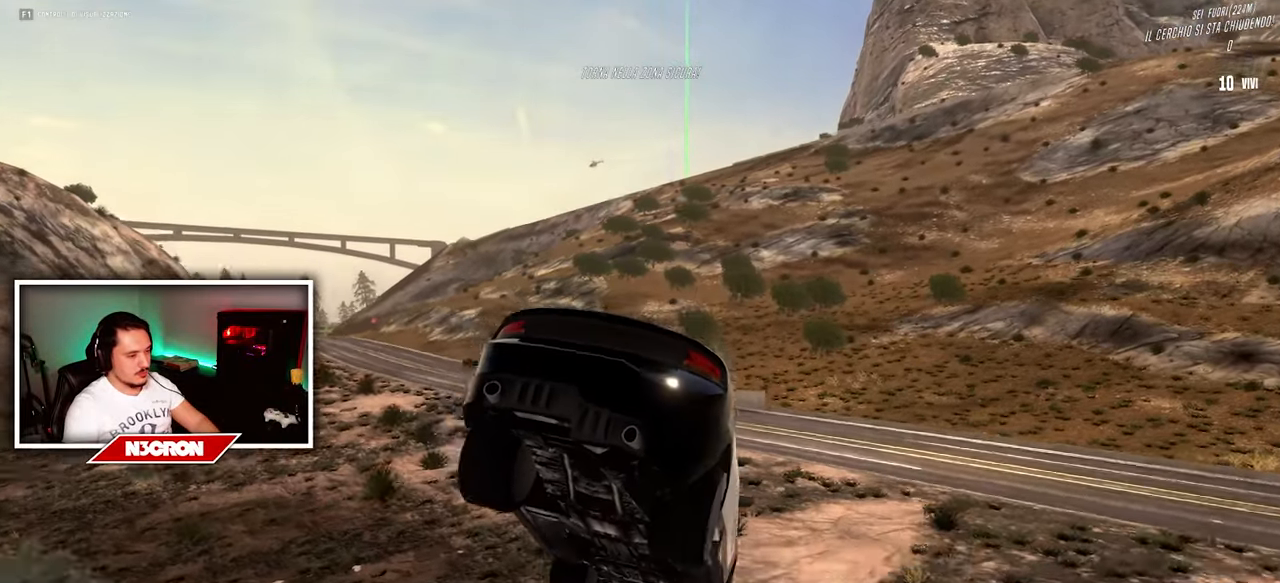
{"keys": ["w"], "mouse": [], "events": []}
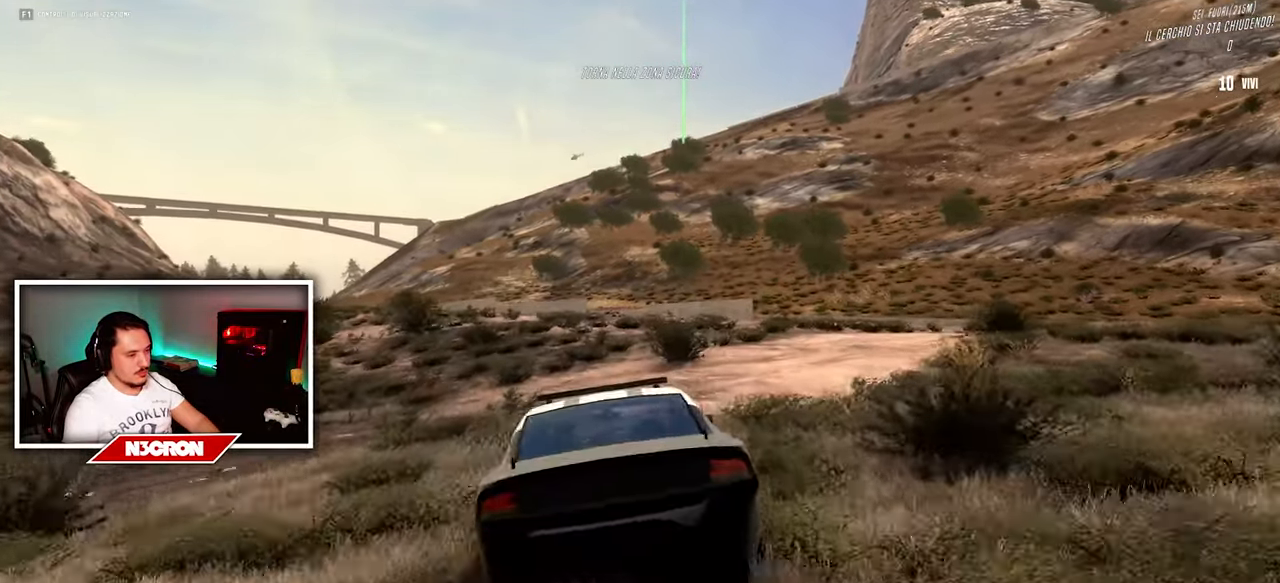
{"keys": ["d", "w"], "mouse": [], "events": [[200, "d", "down"]]}
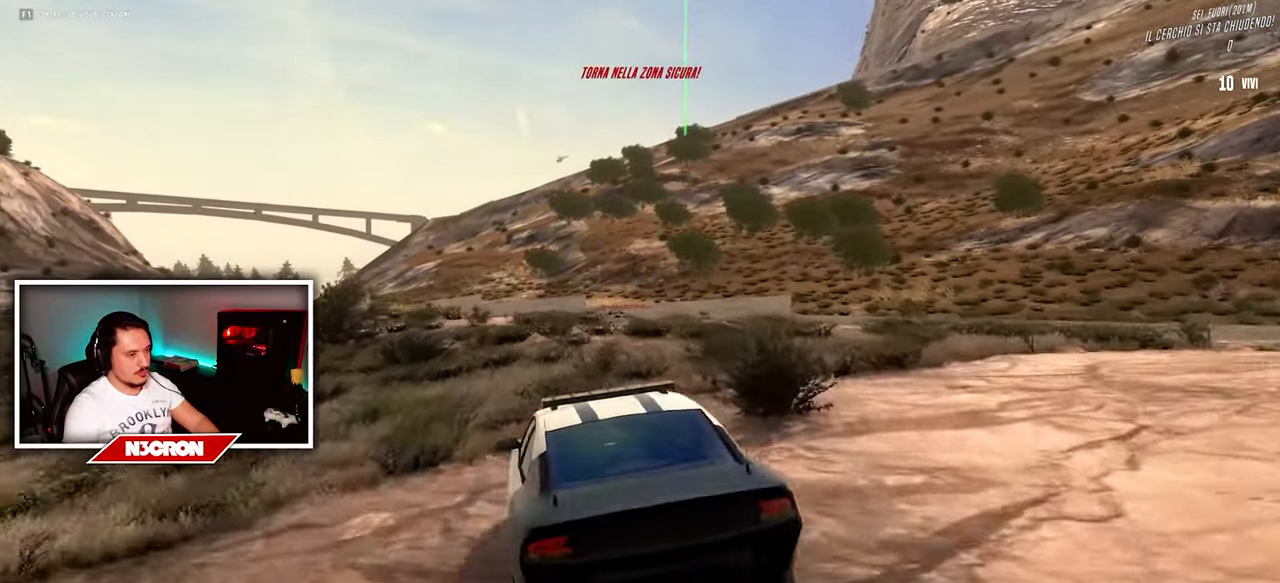
{"keys": ["d"], "mouse": [], "events": [[183, "w", "up"]]}
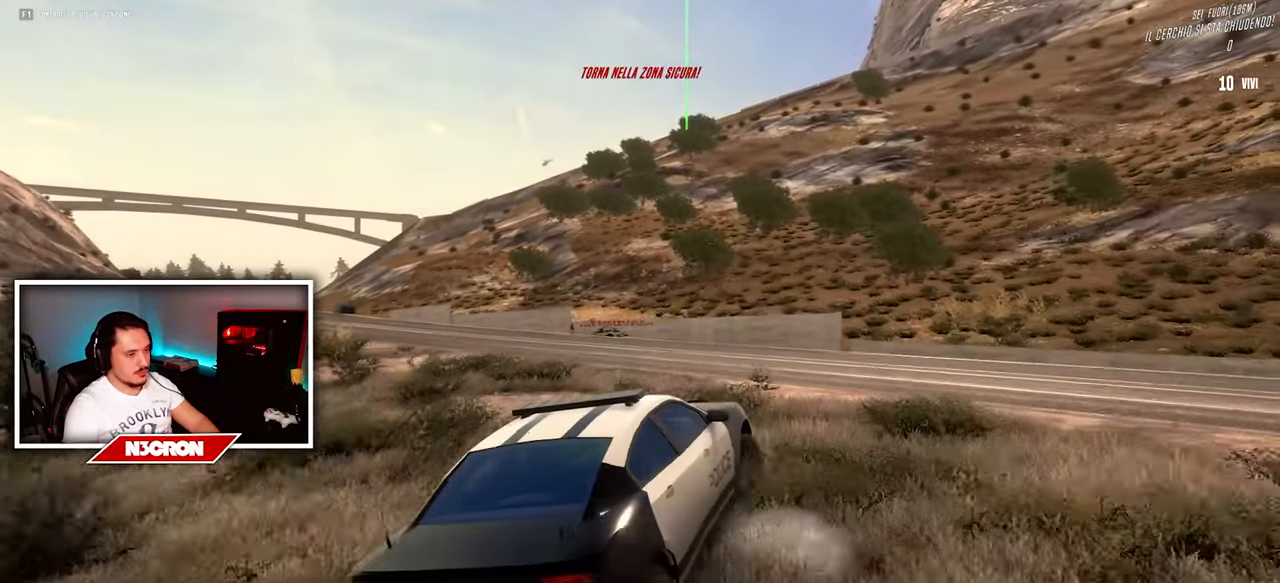
{"keys": ["a", "w"], "mouse": [], "events": [[317, "a", "down"], [350, "d", "up"], [500, "w", "down"]]}
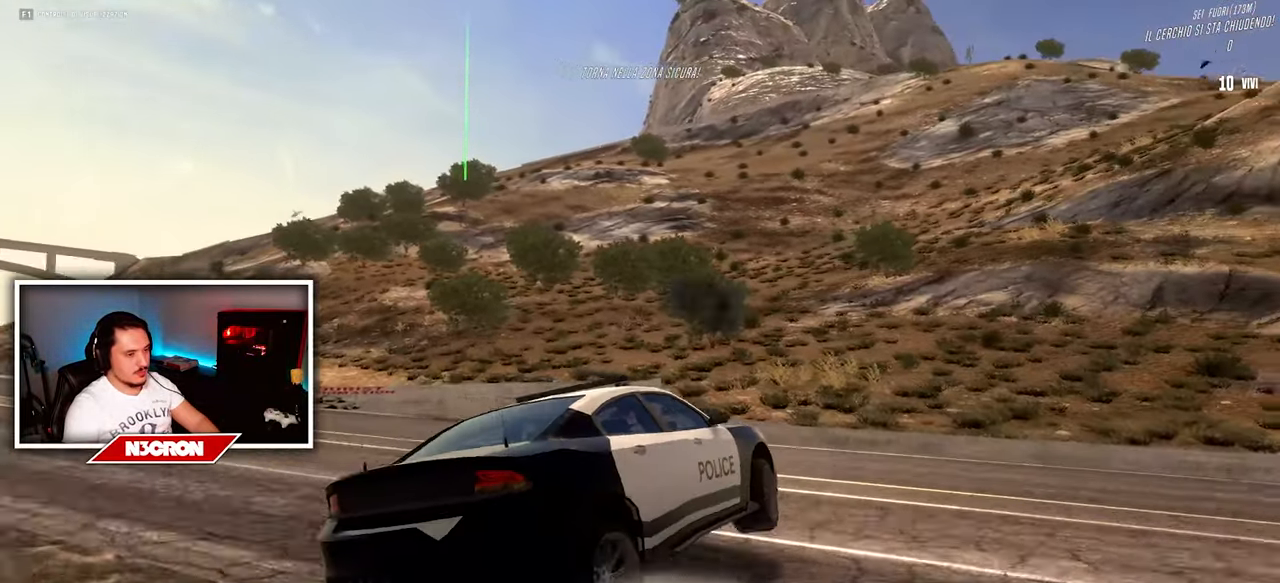
{"keys": ["a", "w"], "mouse": [], "events": []}
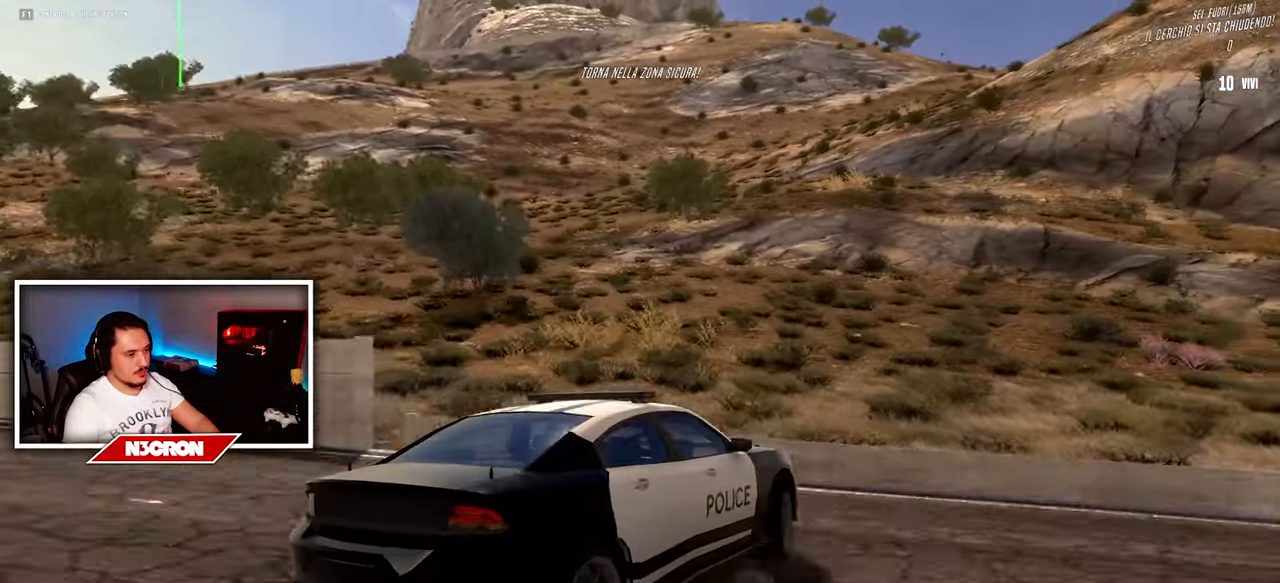
{"keys": ["a", "w"], "mouse": [], "events": []}
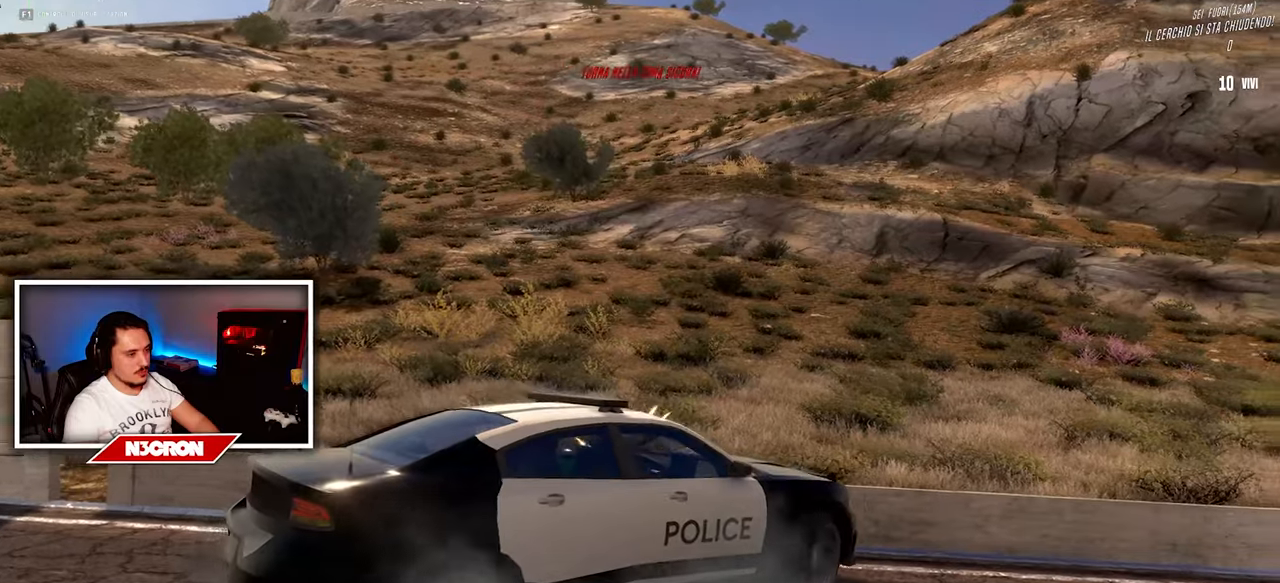
{"keys": ["d", "w"], "mouse": [], "events": [[17, "d", "down"], [84, "a", "up"]]}
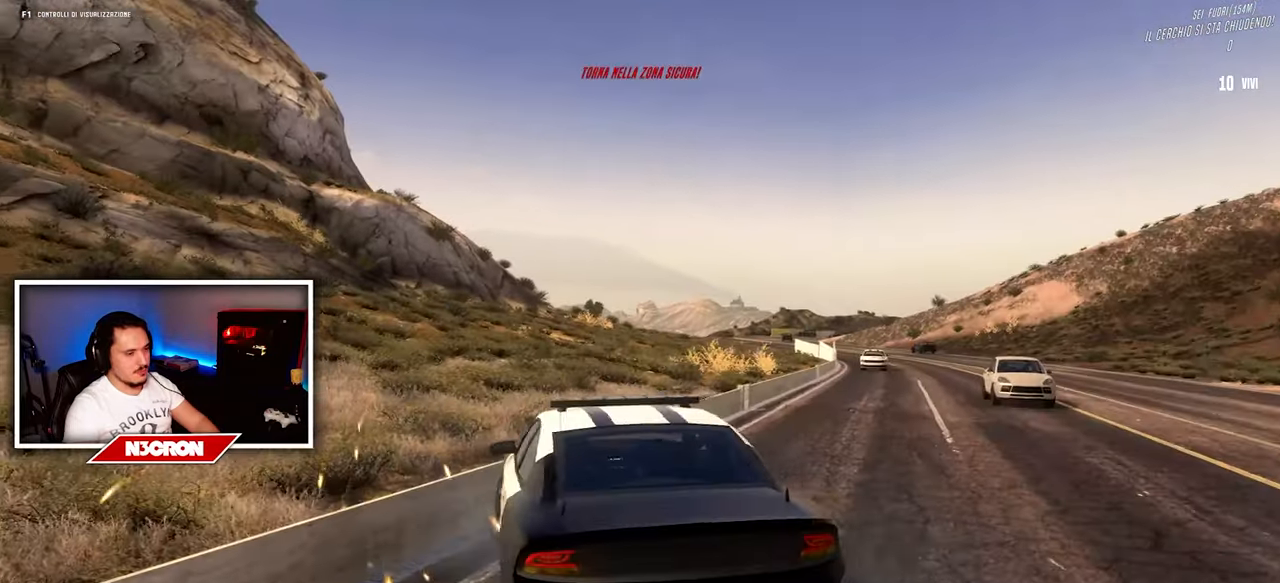
{"keys": ["d", "w"], "mouse": [], "events": []}
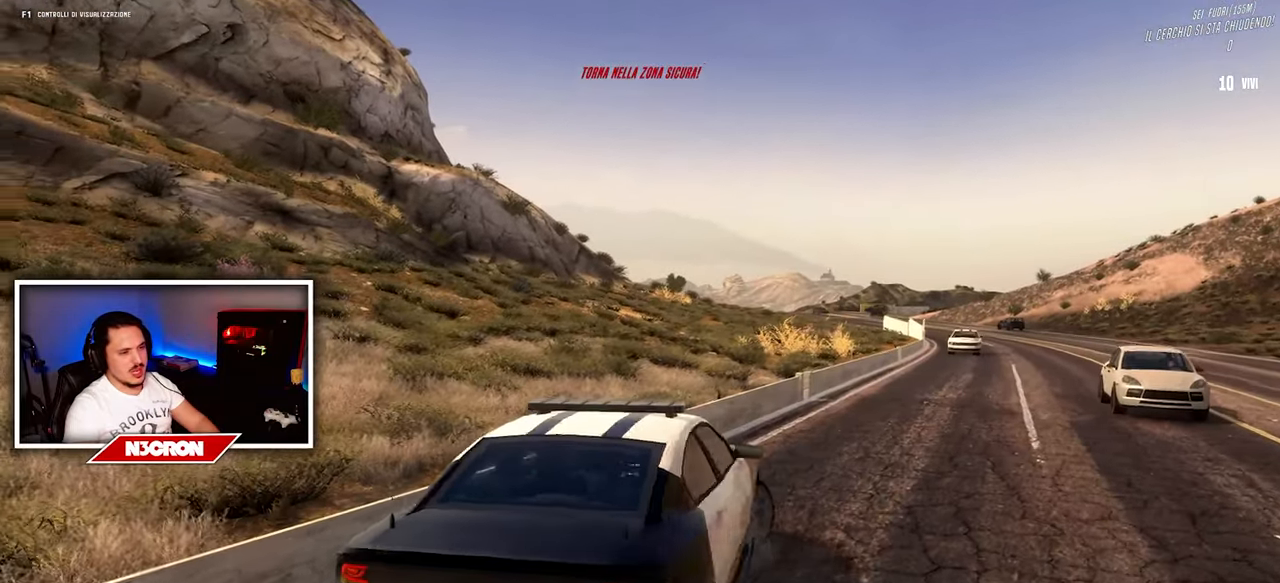
{"keys": ["w"], "mouse": [], "events": [[434, "d", "up"]]}
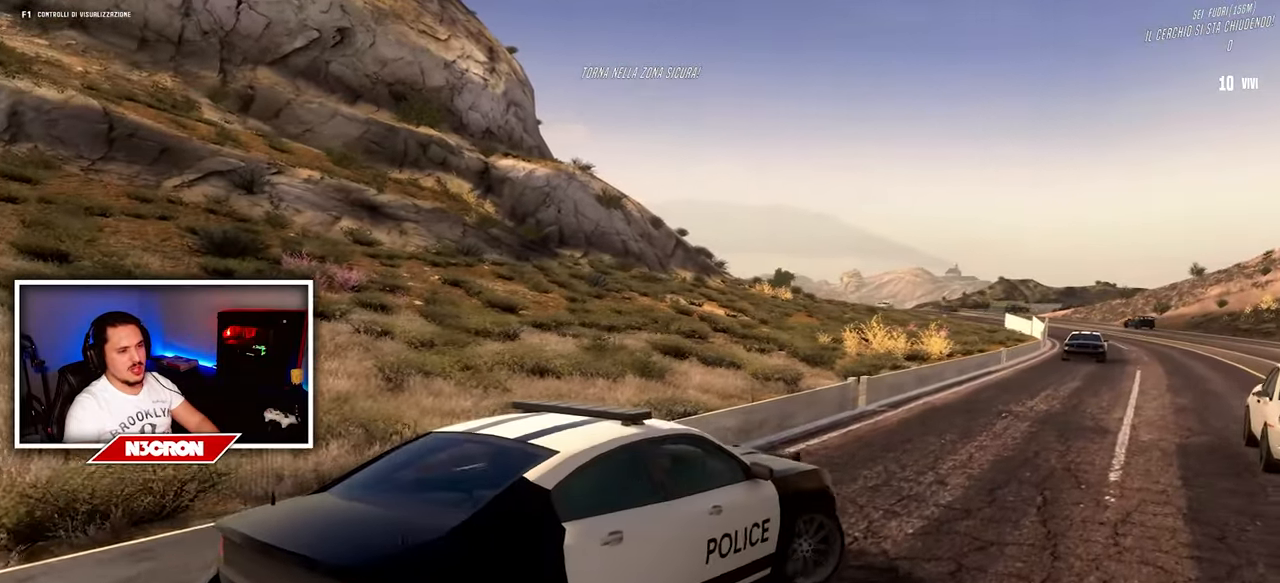
{"keys": ["w"], "mouse": [], "events": []}